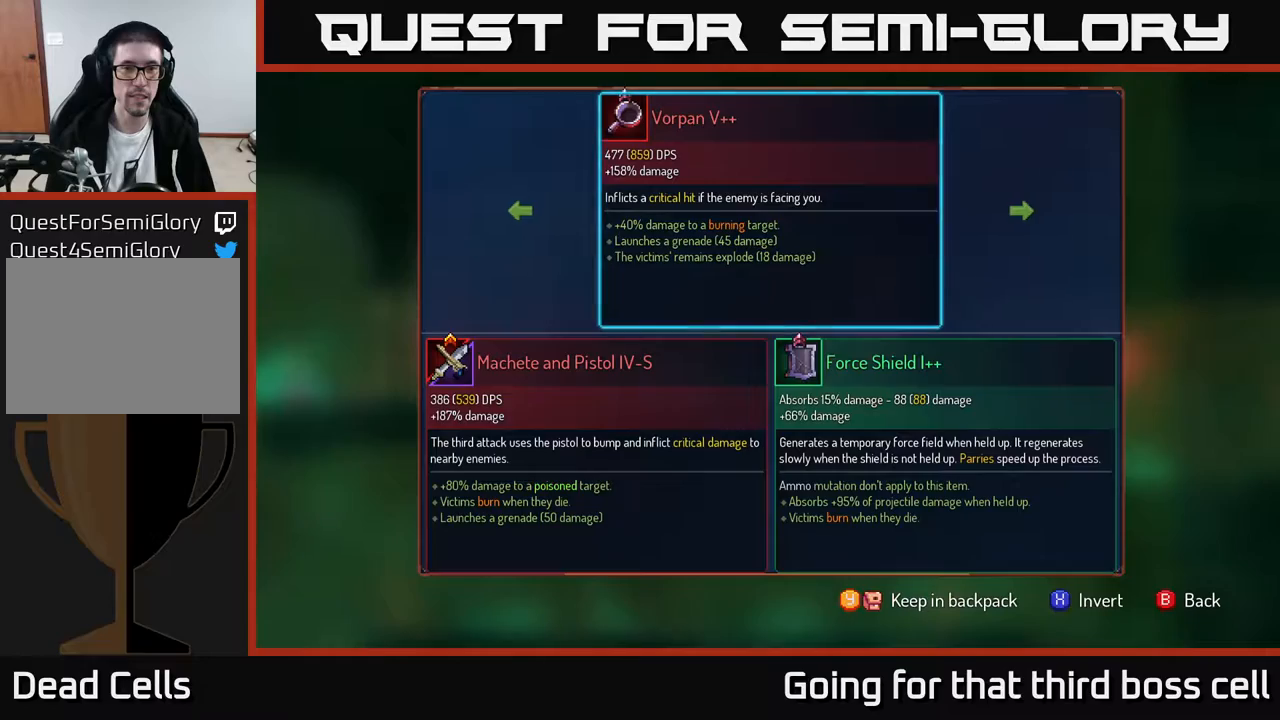
Gameplay with a controller (Xbox layout); each line is a JSON object with the inputs held at the frame after it. "events" lists button and stick changes between this image and that frame as [ms after this image, input, new state], when the widget could be followed in between.
{"buttons": [], "left_stick": "center", "right_stick": "center", "events": [[233, "left_stick", "left"], [333, "left_stick", "center"], [383, "A", "down"], [483, "A", "up"]]}
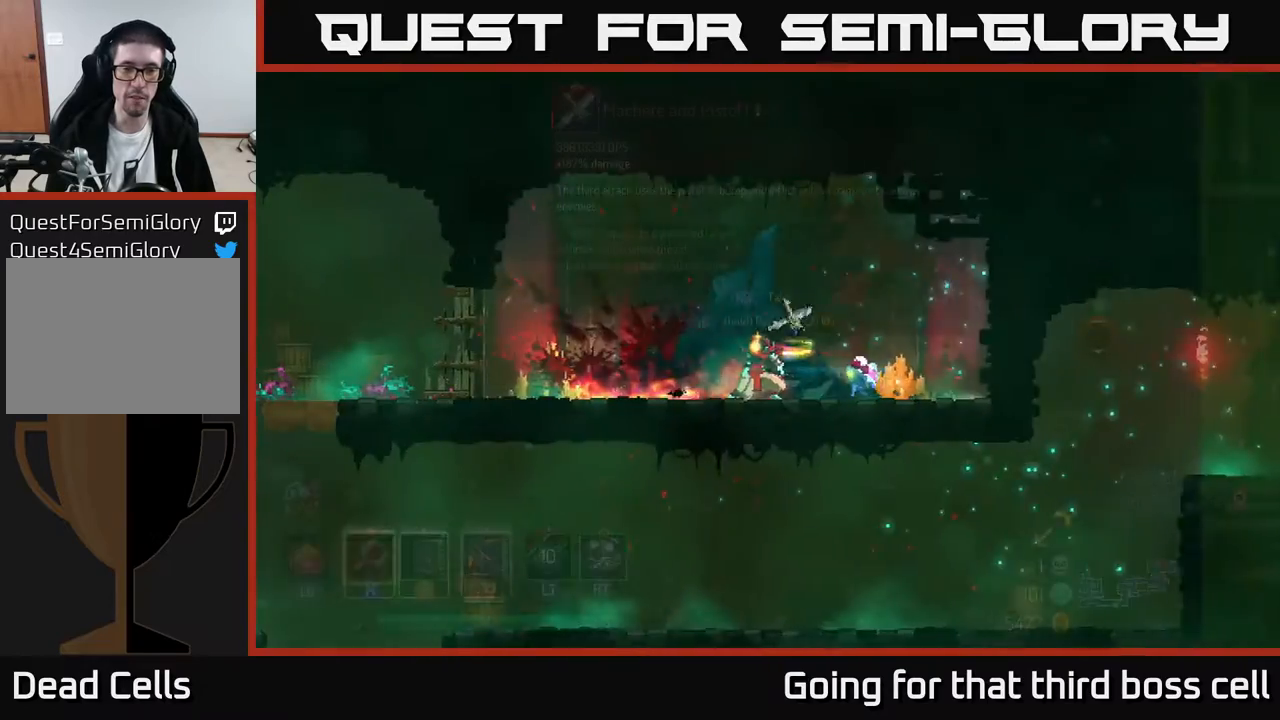
{"buttons": ["R1"], "left_stick": "center", "right_stick": "center", "events": [[283, "R1", "down"]]}
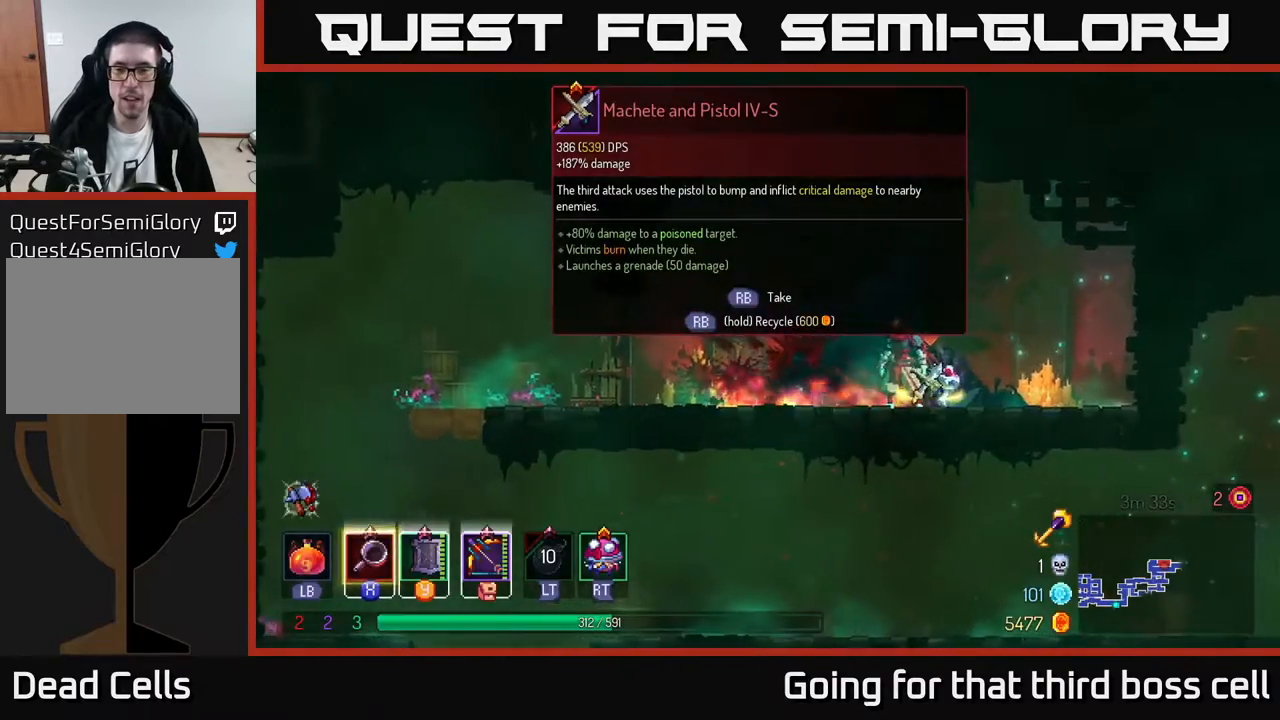
{"buttons": ["R1"], "left_stick": "center", "right_stick": "center", "events": []}
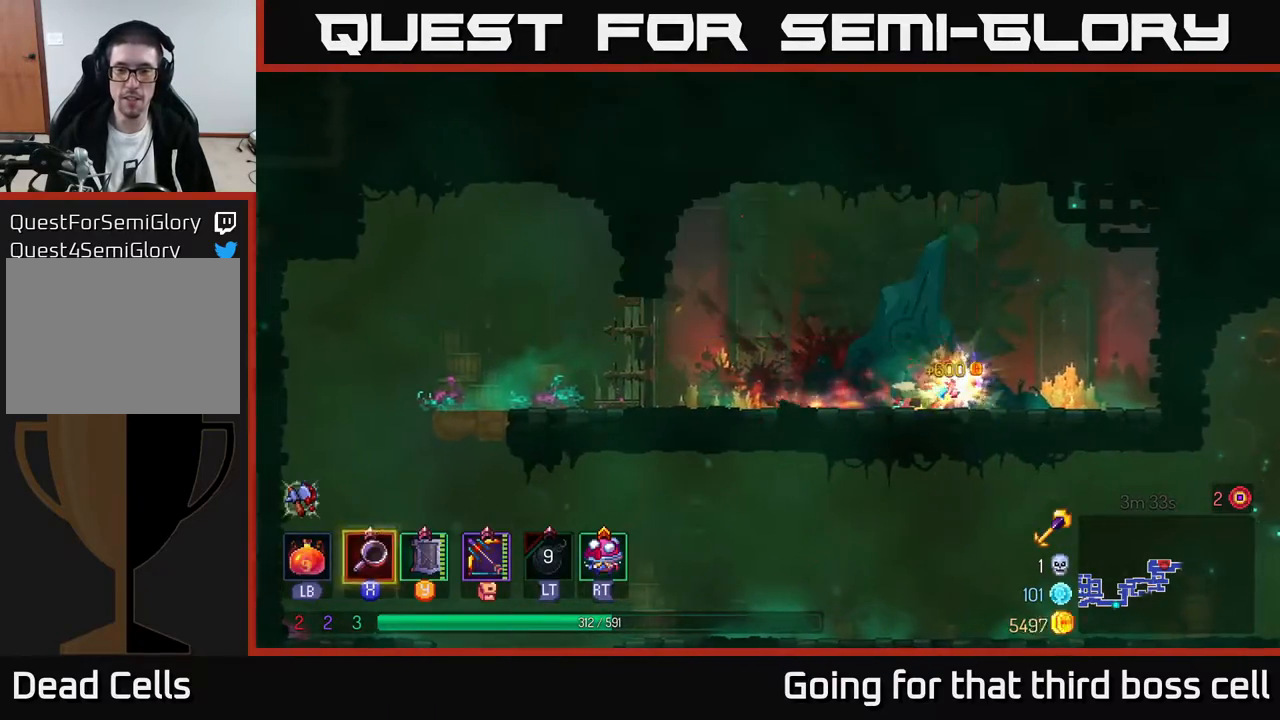
{"buttons": [], "left_stick": "left", "right_stick": "center", "events": [[67, "R1", "up"], [83, "left_stick", "left"]]}
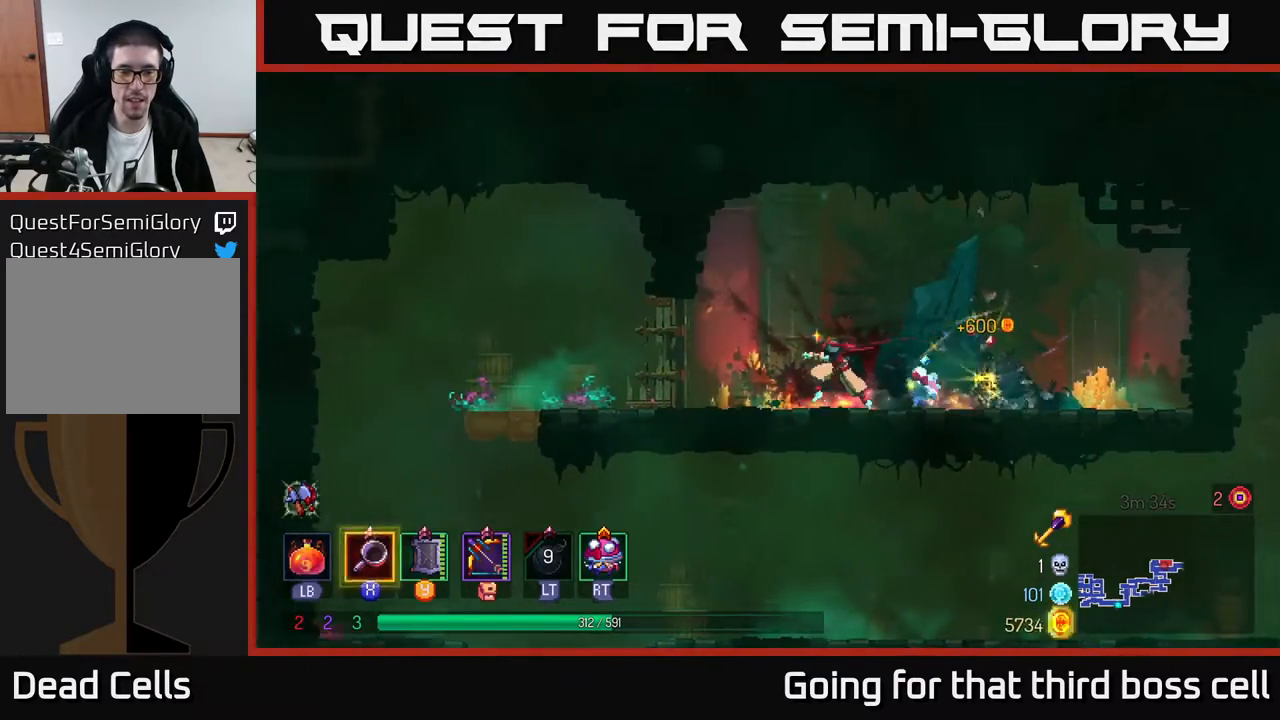
{"buttons": [], "left_stick": "left", "right_stick": "center", "events": [[267, "B", "down"], [450, "B", "up"]]}
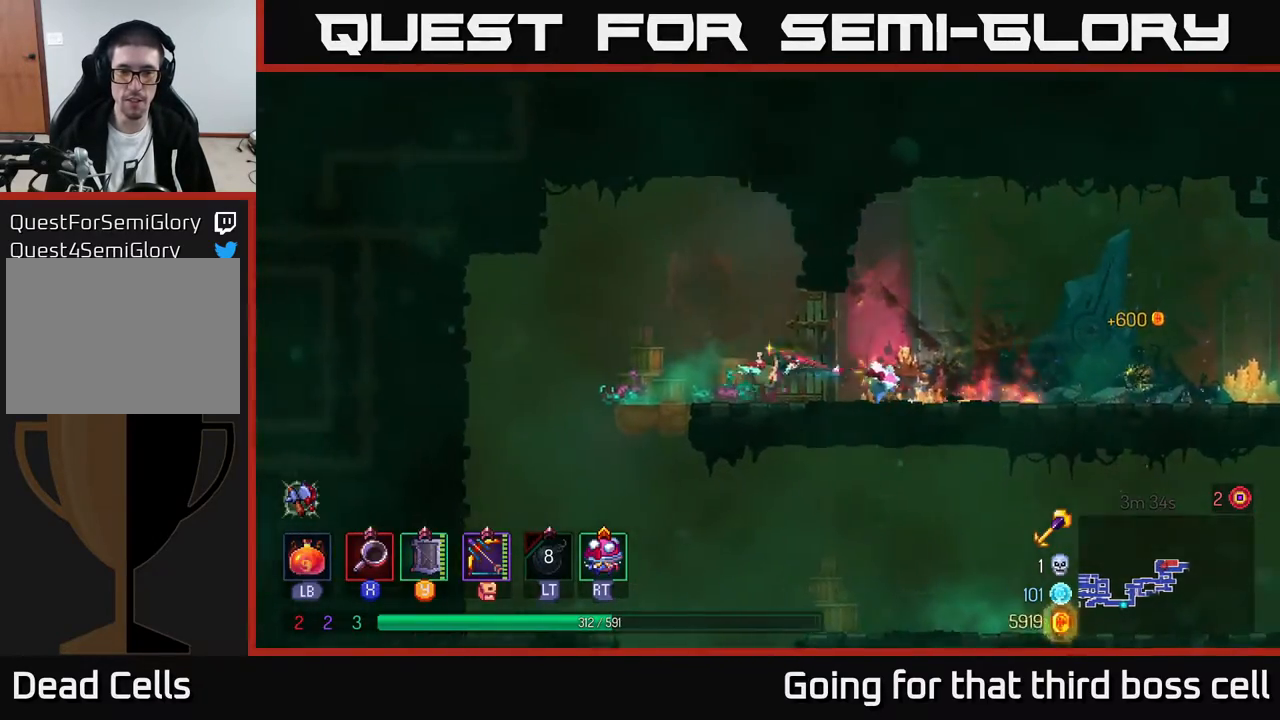
{"buttons": [], "left_stick": "down-left", "right_stick": "center", "events": [[383, "left_stick", "down-left"]]}
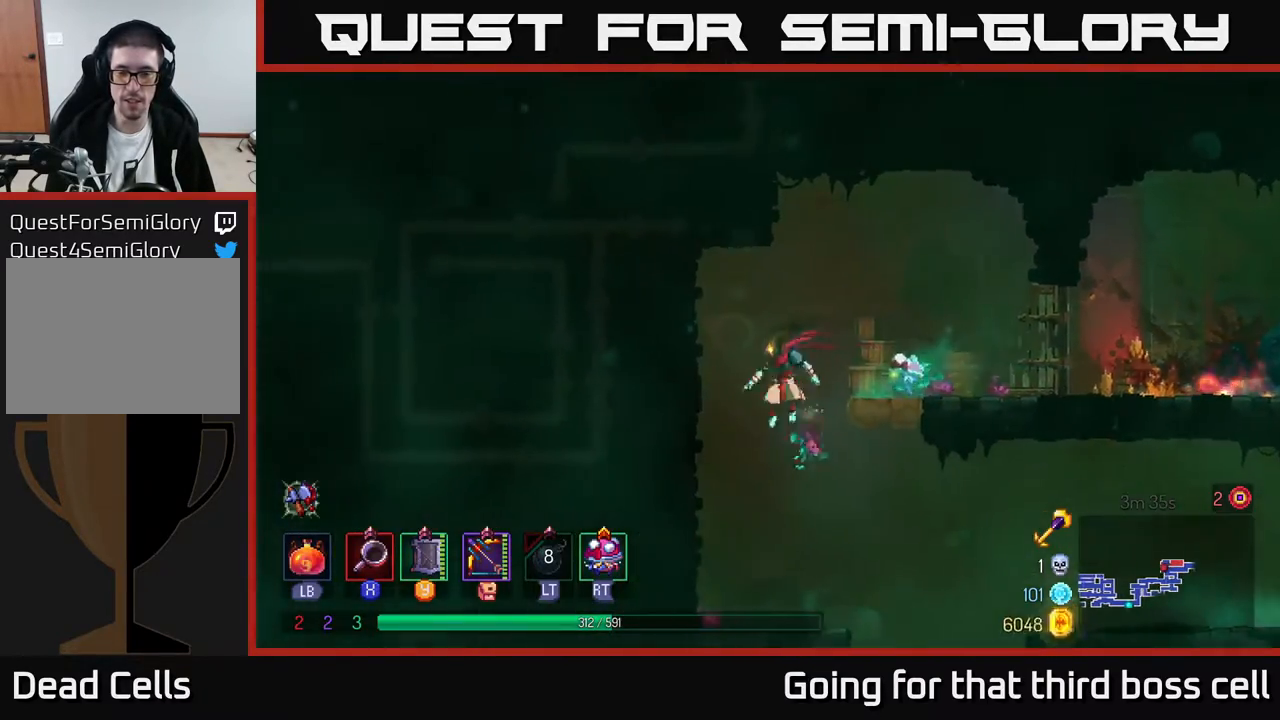
{"buttons": ["A"], "left_stick": "right", "right_stick": "center", "events": [[117, "left_stick", "down-right"], [167, "left_stick", "right"], [400, "A", "down"]]}
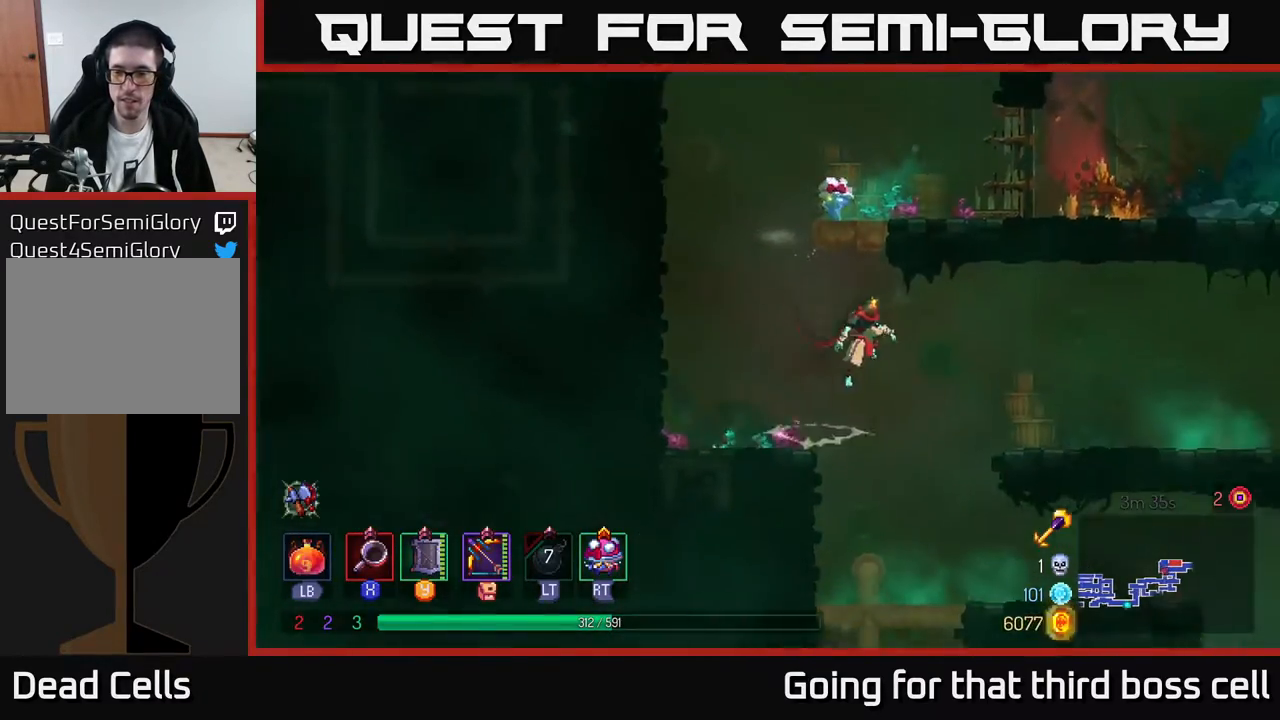
{"buttons": [], "left_stick": "right", "right_stick": "center", "events": [[50, "A", "up"], [317, "B", "down"], [467, "B", "up"]]}
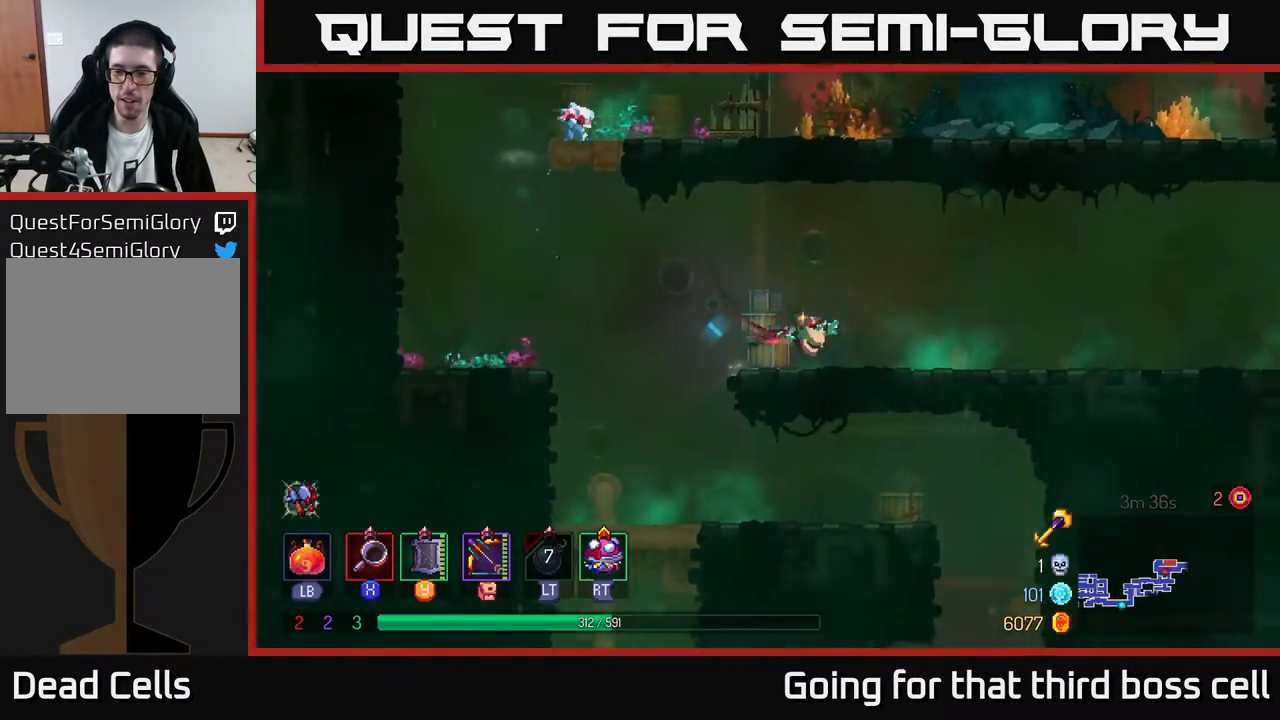
{"buttons": [], "left_stick": "right", "right_stick": "center", "events": []}
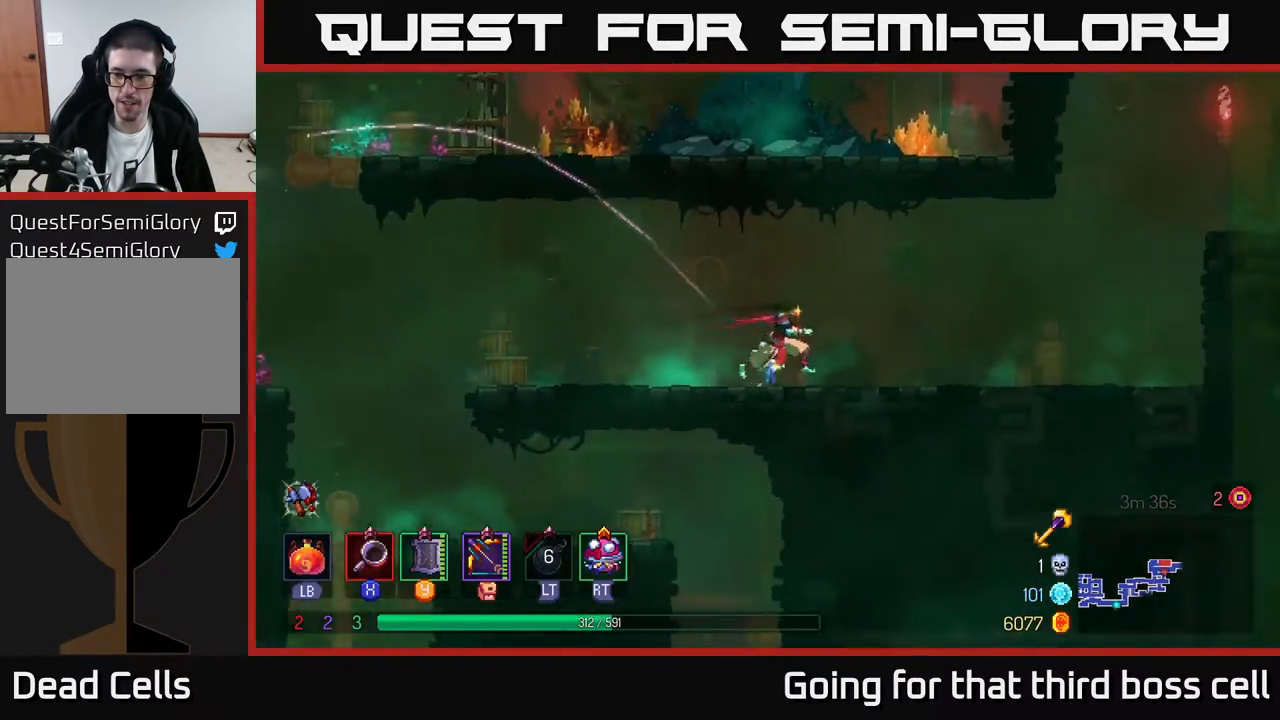
{"buttons": [], "left_stick": "right", "right_stick": "center", "events": []}
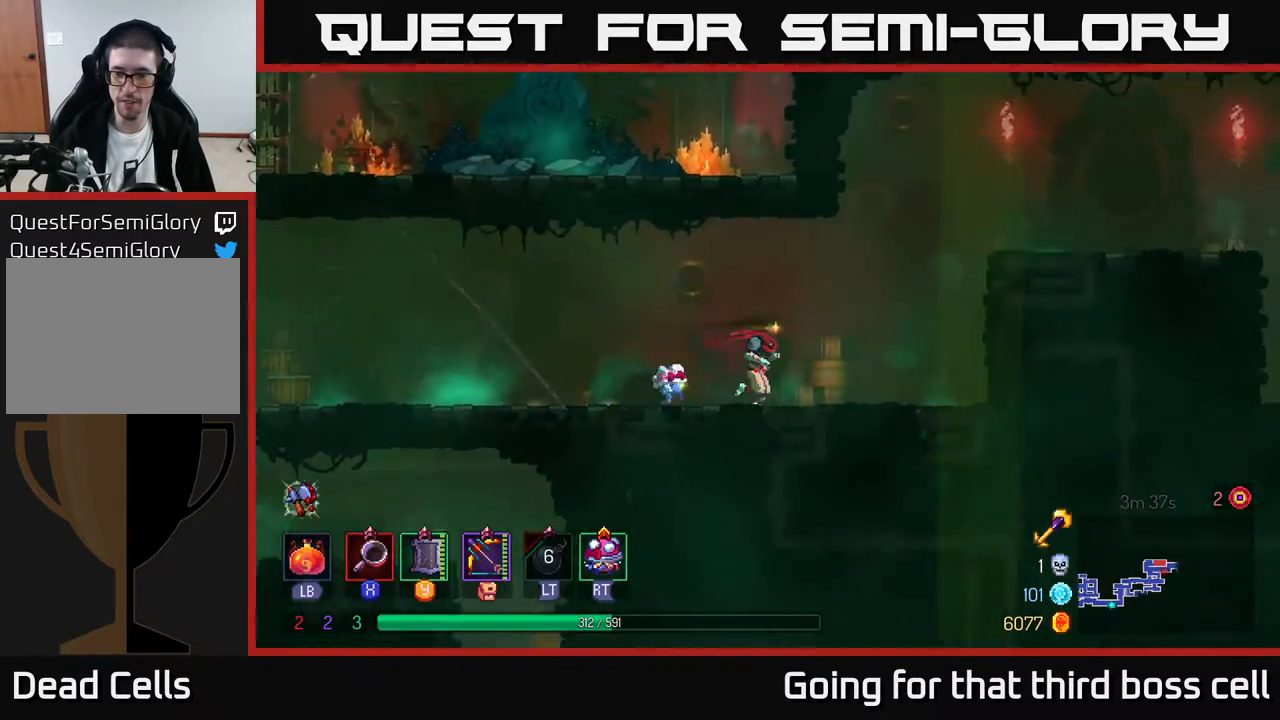
{"buttons": ["A"], "left_stick": "right", "right_stick": "center", "events": [[250, "A", "down"], [367, "A", "up"], [433, "A", "down"]]}
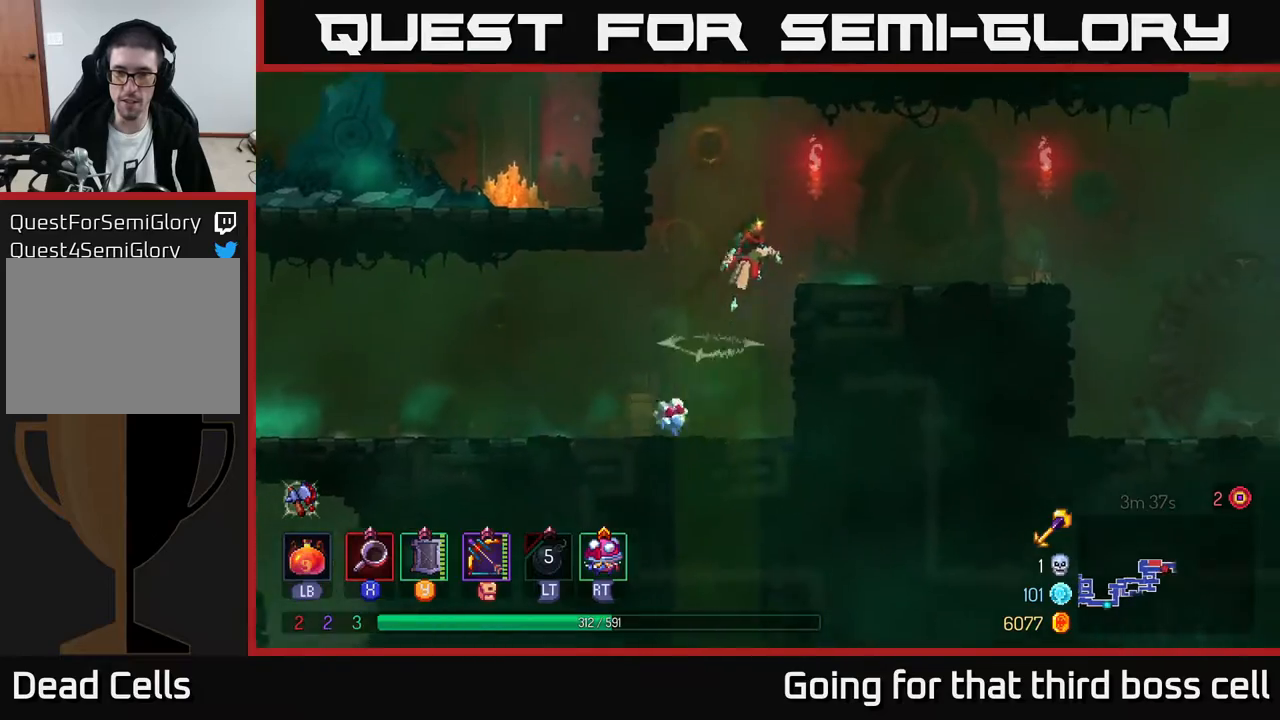
{"buttons": [], "left_stick": "right", "right_stick": "center", "events": [[133, "A", "up"], [250, "B", "down"], [367, "B", "up"]]}
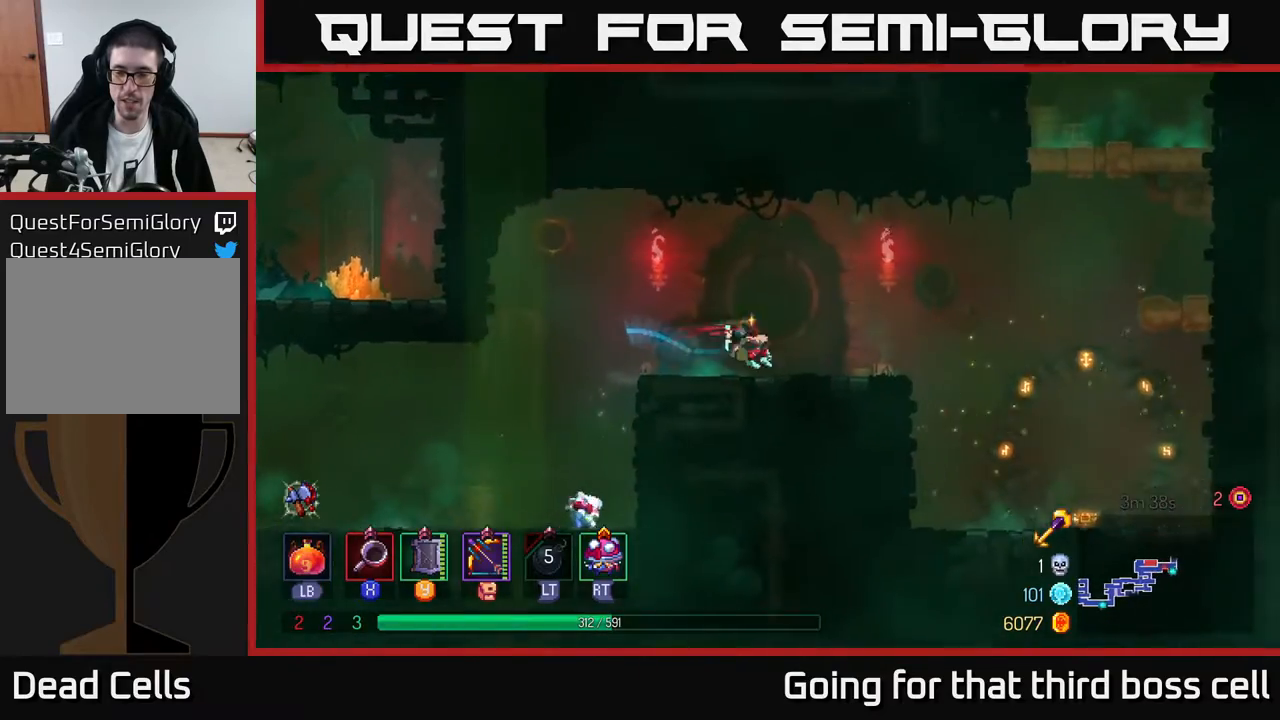
{"buttons": [], "left_stick": "right", "right_stick": "center", "events": [[317, "A", "down"], [483, "A", "up"]]}
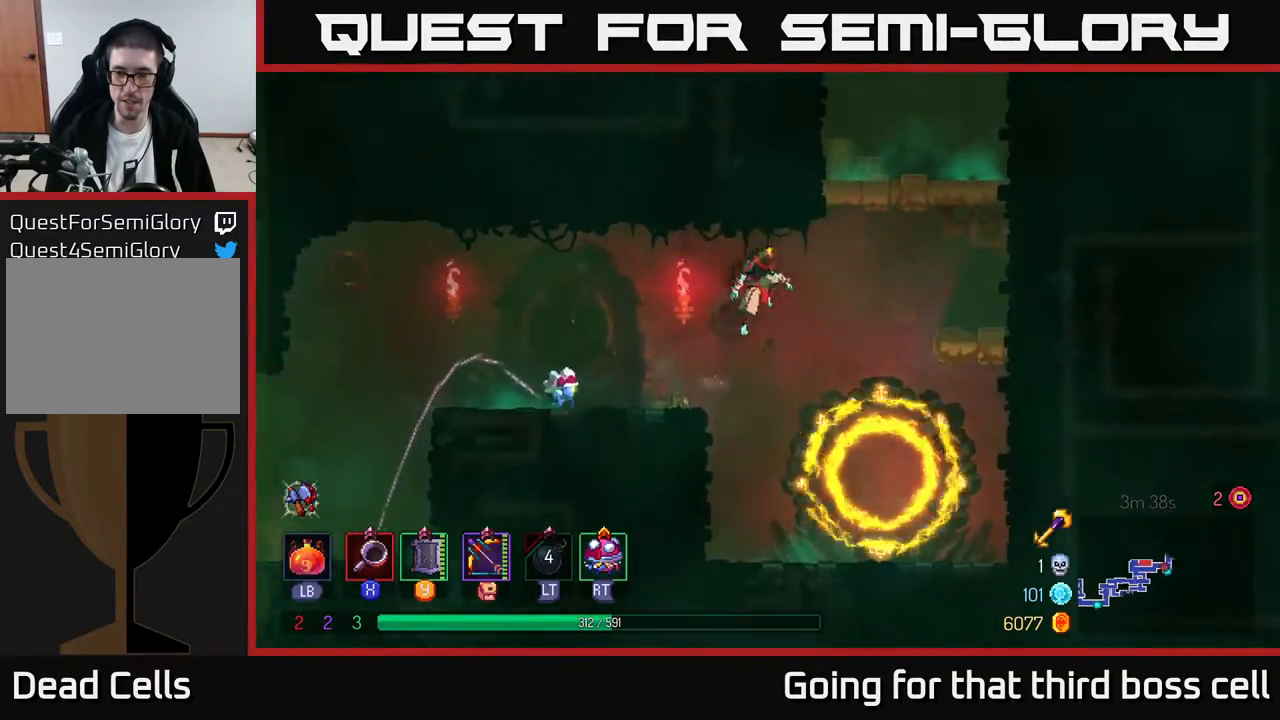
{"buttons": [], "left_stick": "right", "right_stick": "center", "events": [[50, "A", "down"], [233, "A", "up"]]}
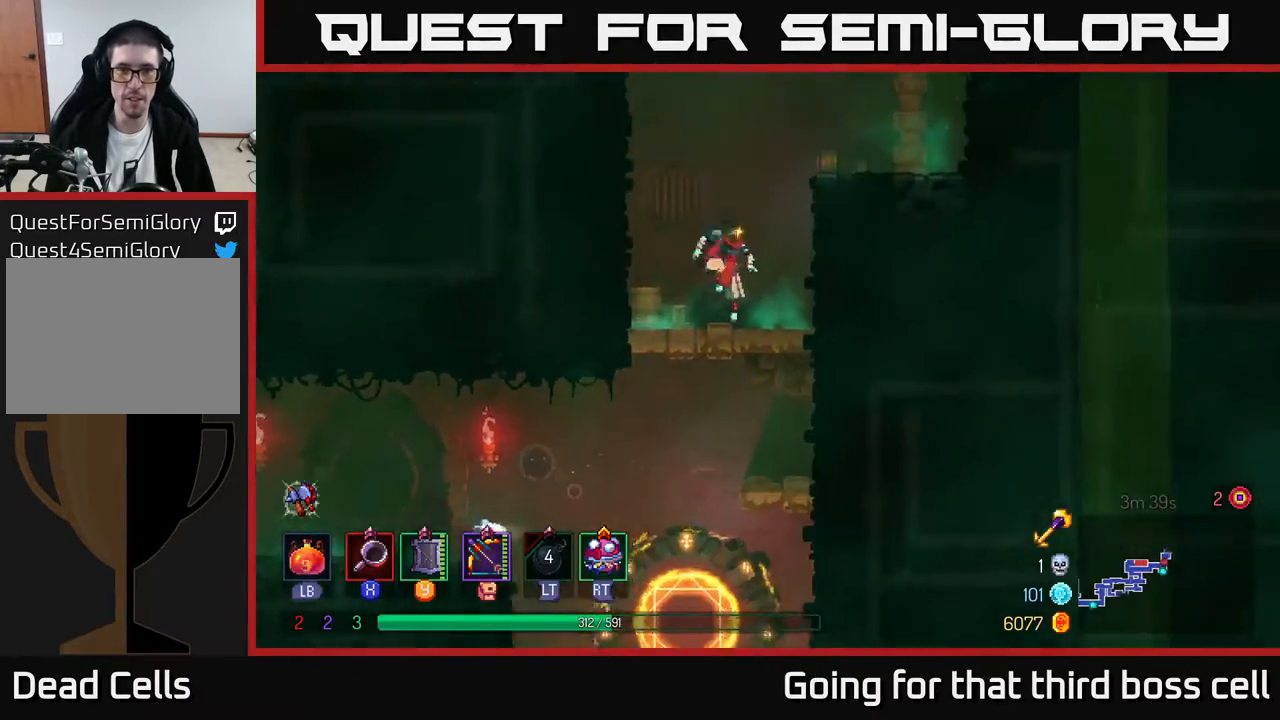
{"buttons": [], "left_stick": "right", "right_stick": "center", "events": [[150, "A", "down"], [283, "A", "up"]]}
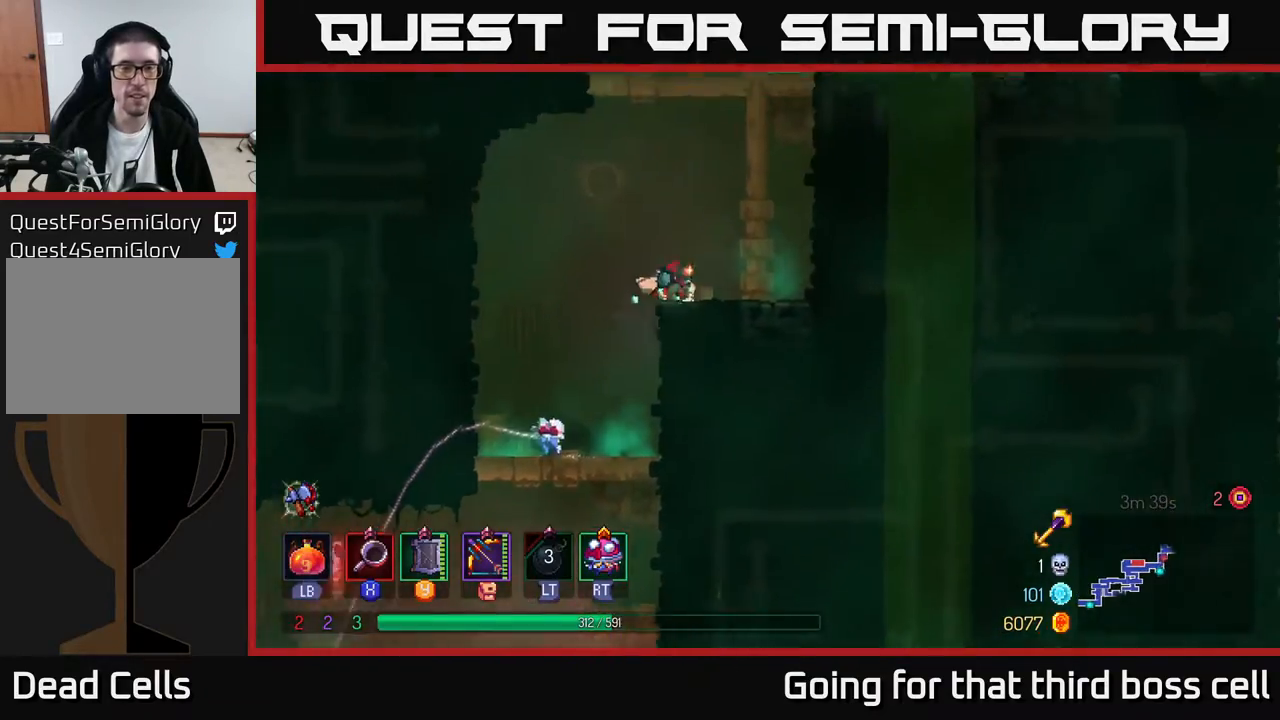
{"buttons": [], "left_stick": "right", "right_stick": "center", "events": [[117, "A", "down"], [233, "A", "up"], [283, "A", "down"], [467, "A", "up"]]}
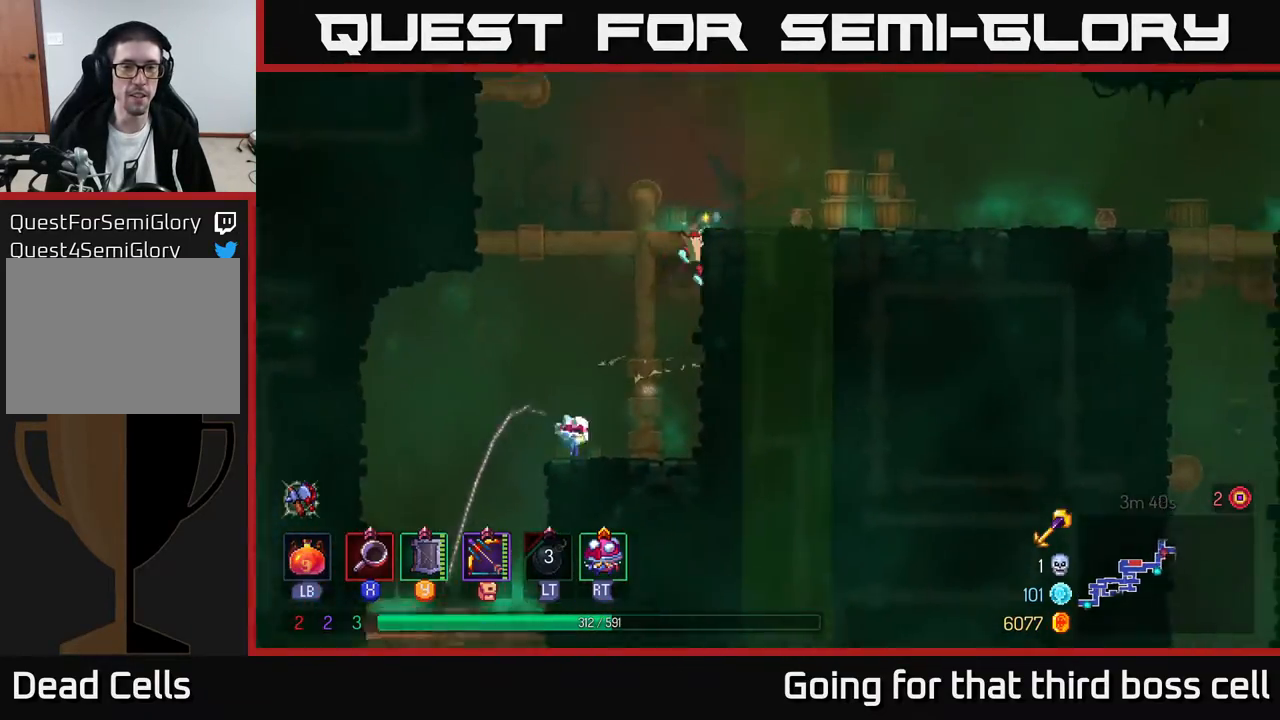
{"buttons": [], "left_stick": "right", "right_stick": "center", "events": [[283, "B", "down"], [483, "B", "up"]]}
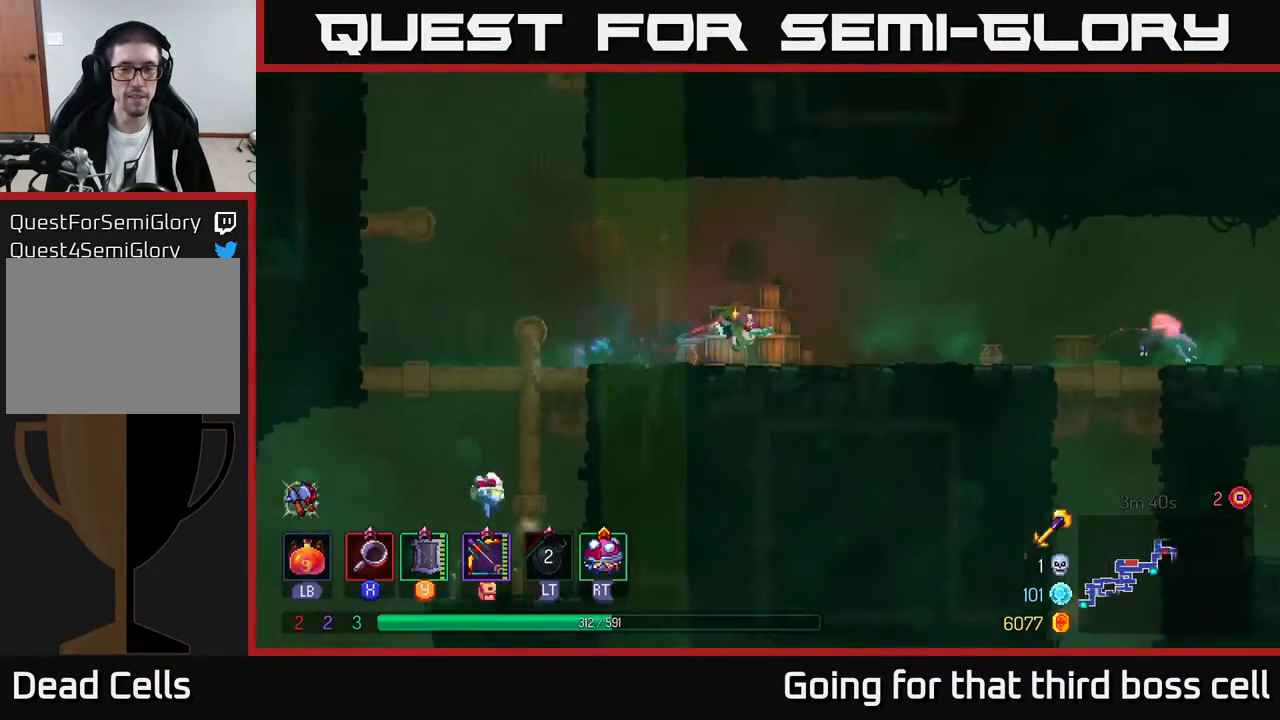
{"buttons": [], "left_stick": "right", "right_stick": "center", "events": []}
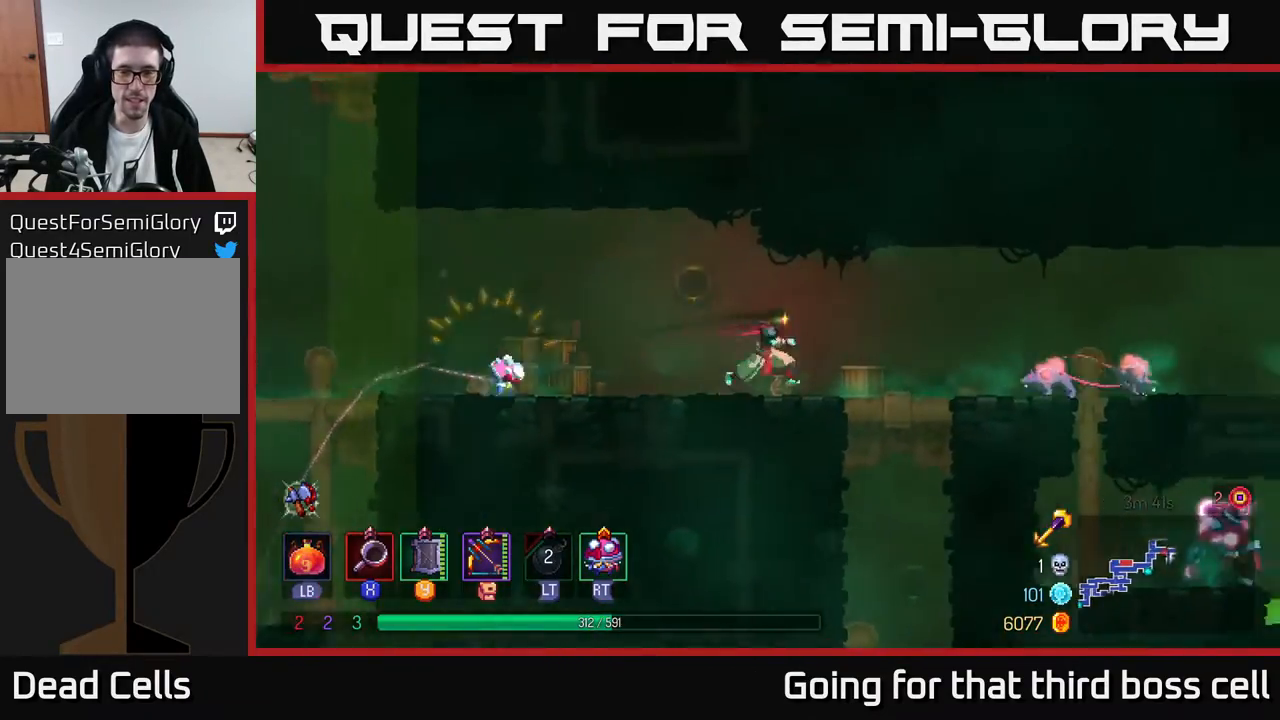
{"buttons": [], "left_stick": "right", "right_stick": "center", "events": [[400, "X", "down"], [483, "X", "up"]]}
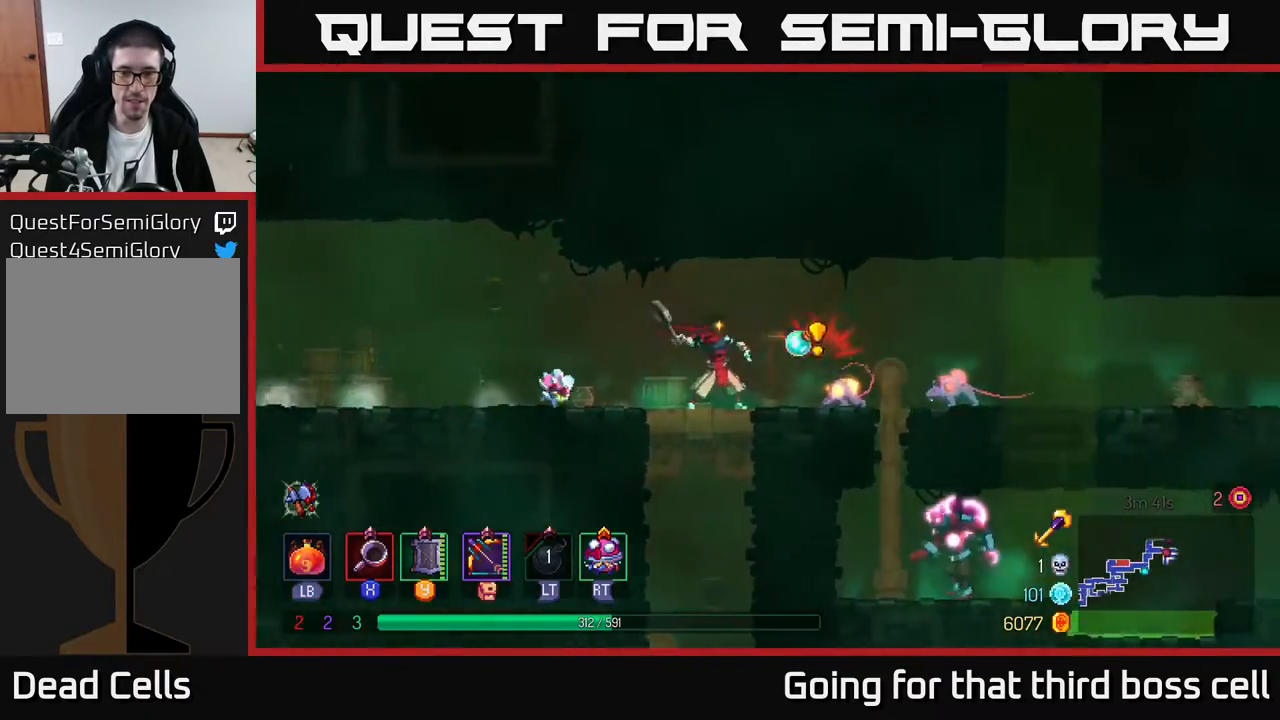
{"buttons": ["X"], "left_stick": "right", "right_stick": "center", "events": [[67, "X", "down"], [150, "X", "up"], [250, "X", "down"], [300, "X", "up"], [433, "X", "down"]]}
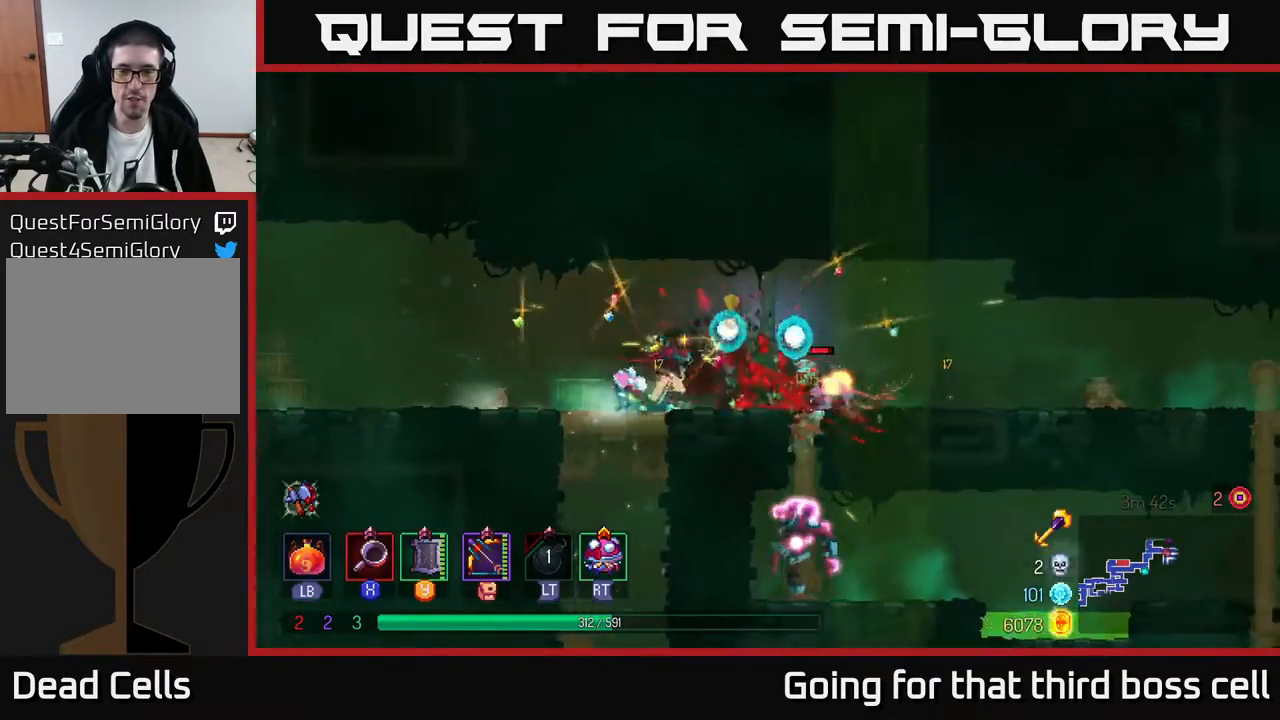
{"buttons": ["B"], "left_stick": "right", "right_stick": "center", "events": [[33, "X", "up"], [100, "X", "down"], [200, "X", "up"], [267, "X", "down"], [367, "X", "up"], [483, "B", "down"]]}
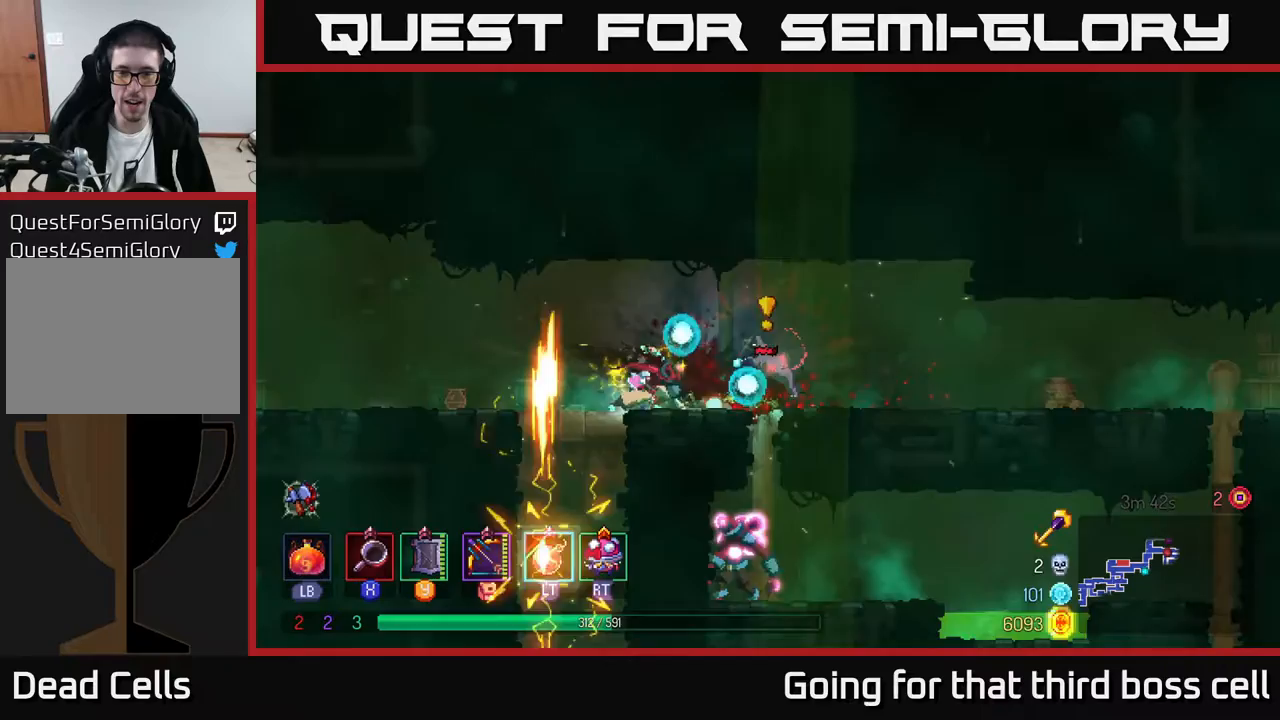
{"buttons": [], "left_stick": "left", "right_stick": "center", "events": [[83, "B", "up"], [317, "left_stick", "left"]]}
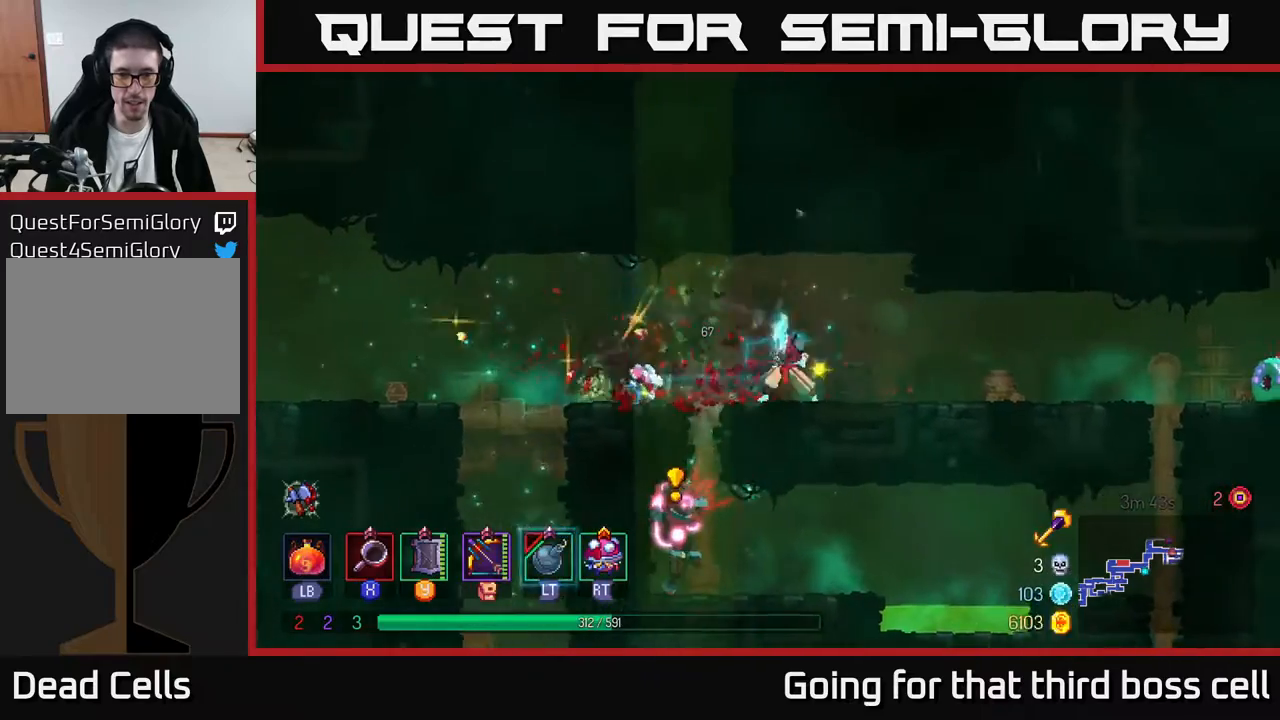
{"buttons": [], "left_stick": "left", "right_stick": "center", "events": [[17, "left_stick", "down"], [183, "A", "down"], [283, "A", "up"], [483, "left_stick", "left"]]}
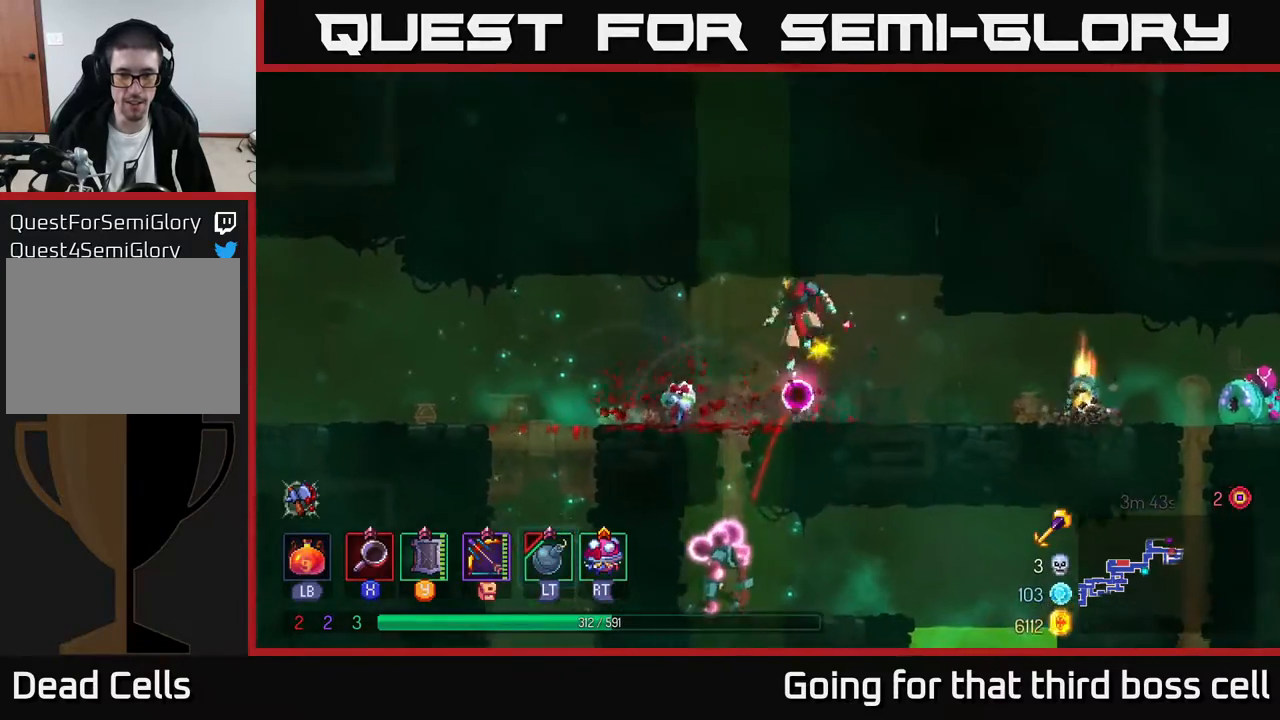
{"buttons": [], "left_stick": "down", "right_stick": "center", "events": [[117, "left_stick", "down"], [267, "A", "down"], [333, "A", "up"], [400, "A", "down"], [450, "A", "up"]]}
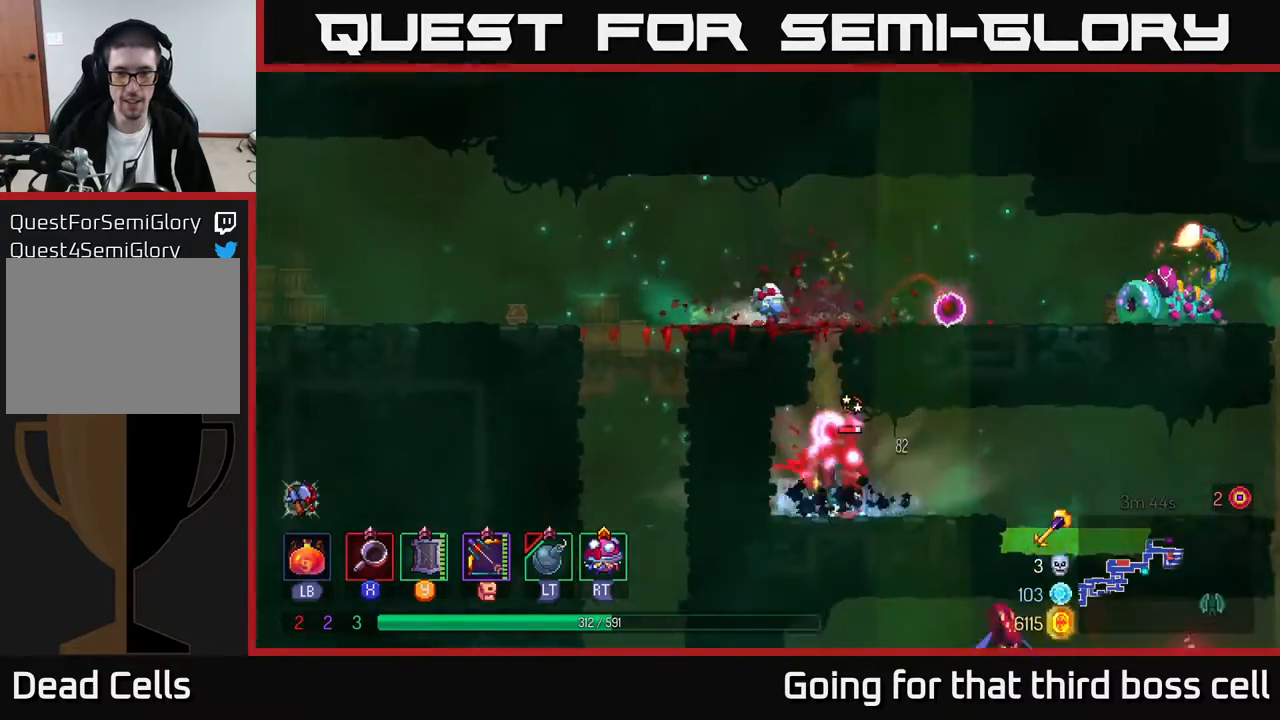
{"buttons": ["X"], "left_stick": "right", "right_stick": "center", "events": [[150, "X", "down"], [200, "left_stick", "left"], [233, "X", "up"], [317, "X", "down"], [317, "left_stick", "right"], [417, "X", "up"], [483, "X", "down"]]}
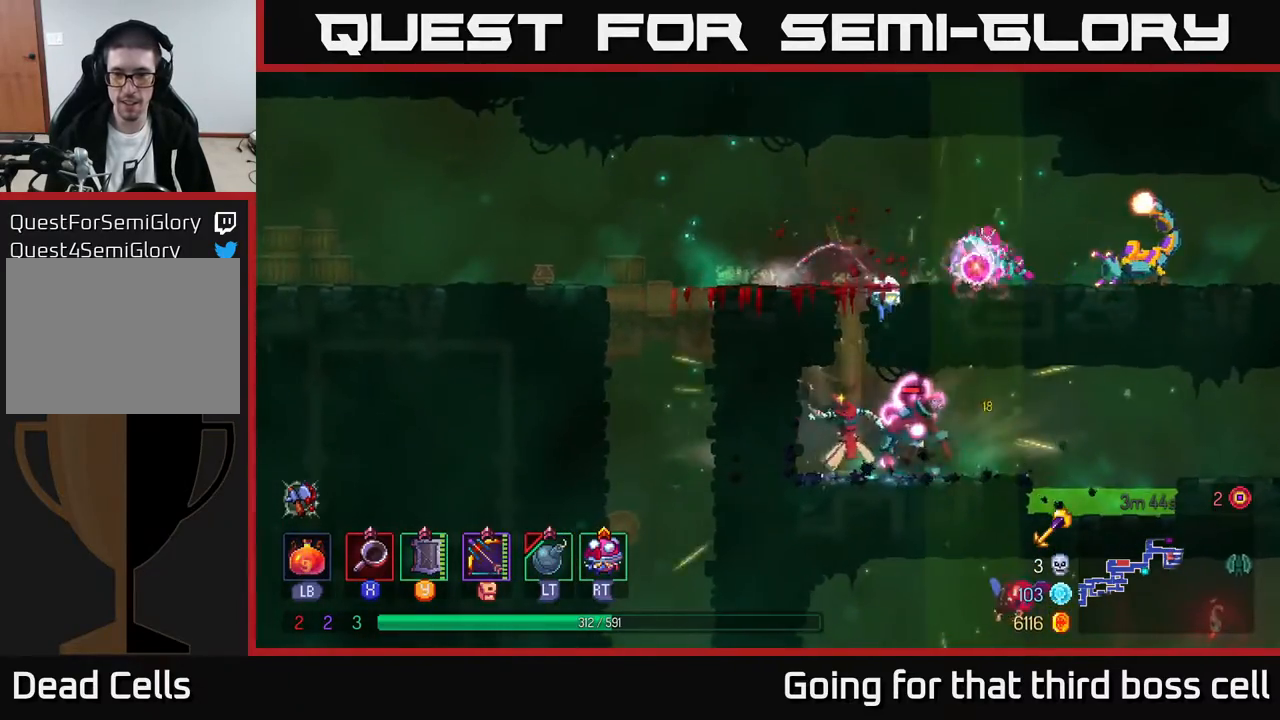
{"buttons": ["X"], "left_stick": "center", "right_stick": "center", "events": [[50, "X", "up"], [133, "X", "down"], [217, "X", "up"], [233, "left_stick", "center"], [317, "X", "down"], [417, "X", "up"], [483, "X", "down"]]}
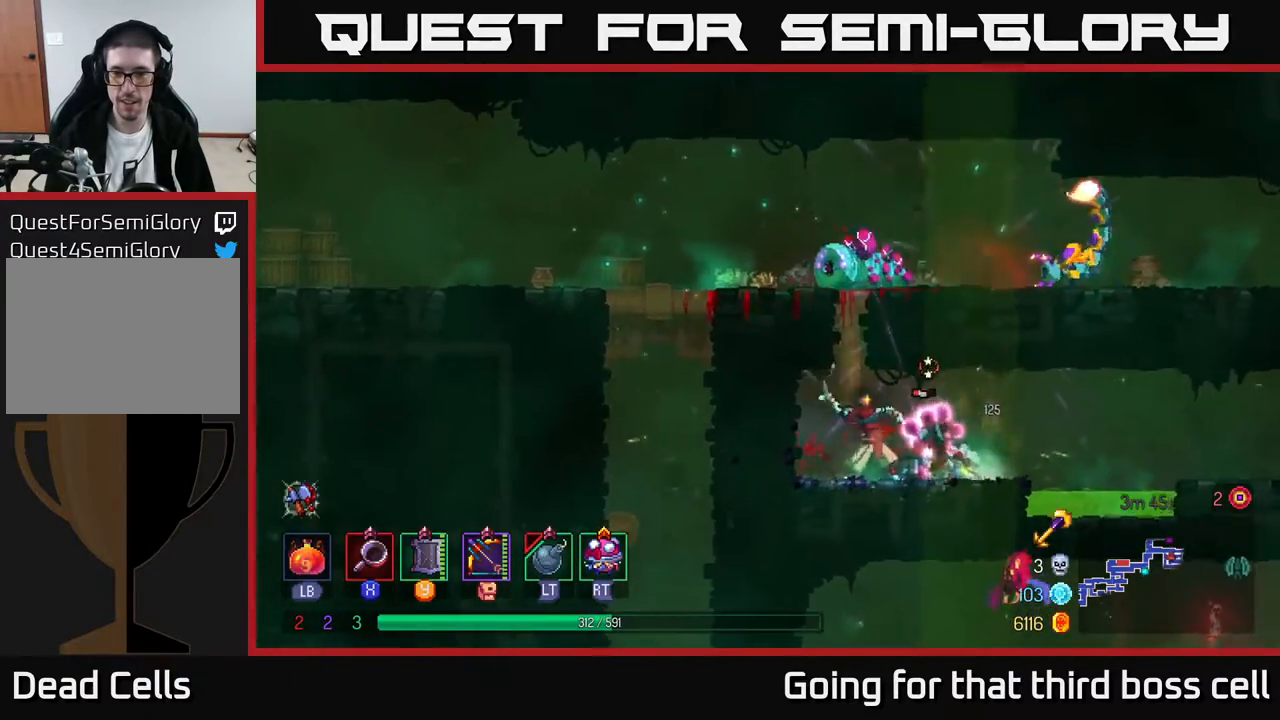
{"buttons": [], "left_stick": "center", "right_stick": "center", "events": [[83, "X", "up"], [150, "X", "down"], [267, "X", "up"]]}
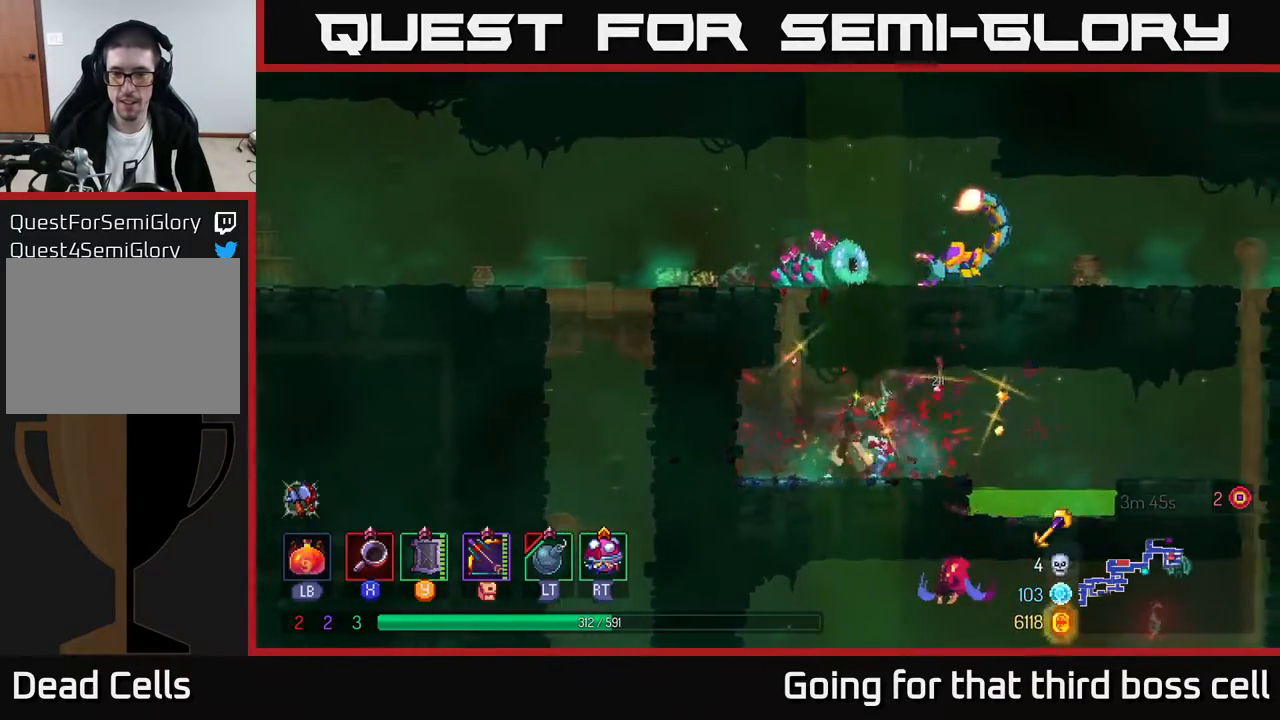
{"buttons": ["A"], "left_stick": "up-left", "right_stick": "center", "events": [[17, "left_stick", "left"], [83, "A", "down"], [217, "A", "up"], [267, "left_stick", "up"], [283, "A", "down"], [400, "A", "up"], [417, "left_stick", "up-left"], [467, "A", "down"]]}
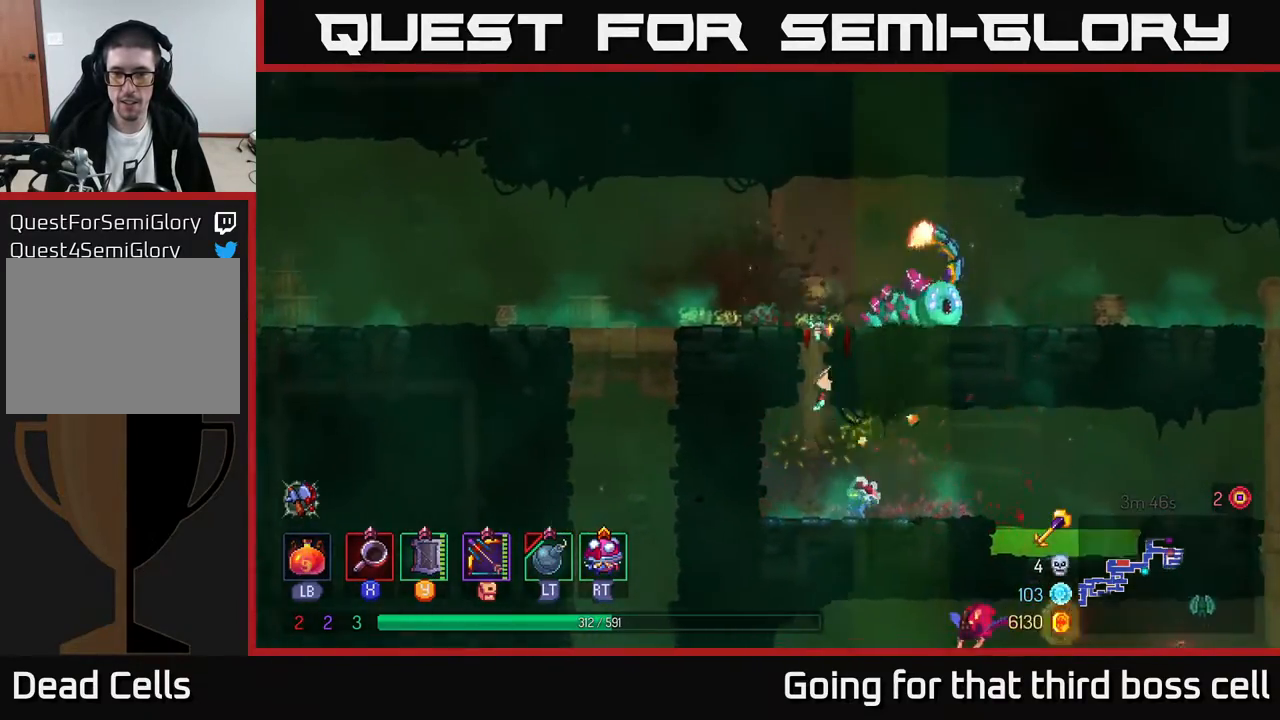
{"buttons": ["X"], "left_stick": "right", "right_stick": "center", "events": [[100, "left_stick", "up-right"], [117, "A", "up"], [117, "X", "down"], [150, "left_stick", "right"], [200, "X", "up"], [267, "X", "down"], [333, "X", "up"], [433, "X", "down"]]}
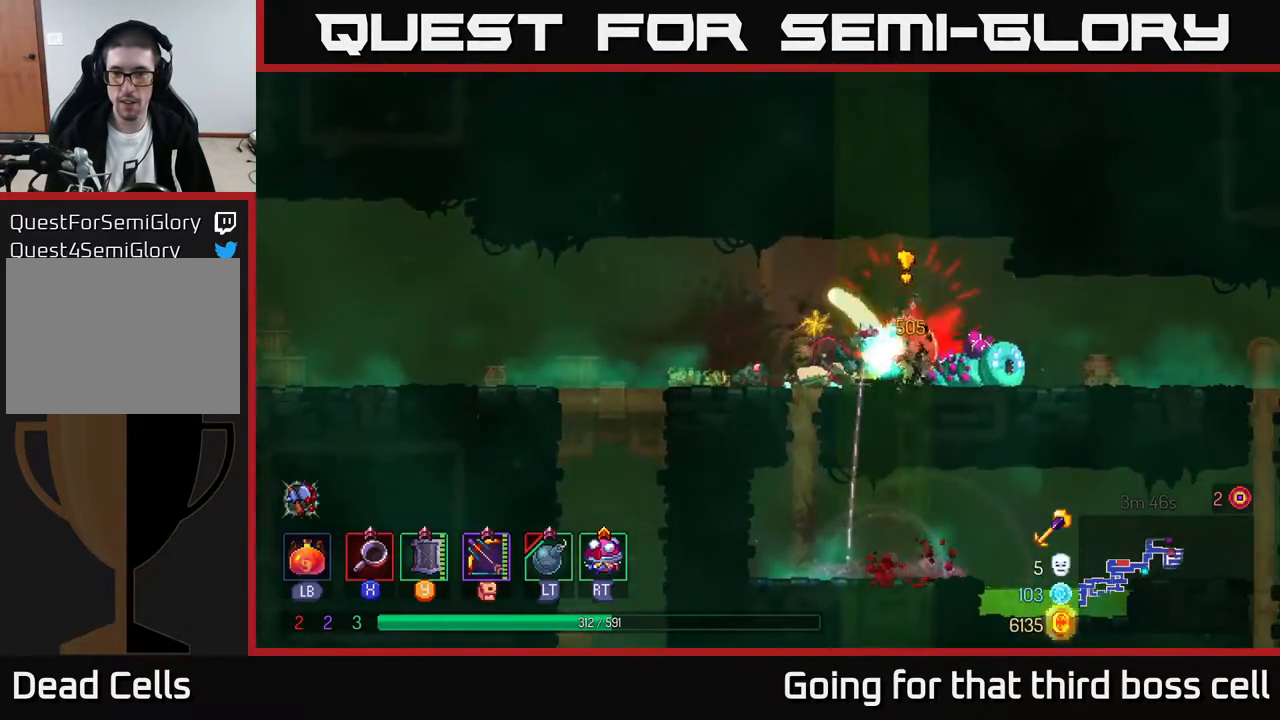
{"buttons": [], "left_stick": "right", "right_stick": "center", "events": [[17, "X", "up"], [83, "X", "down"], [167, "X", "up"], [250, "X", "down"], [367, "X", "up"], [433, "X", "down"], [500, "X", "up"]]}